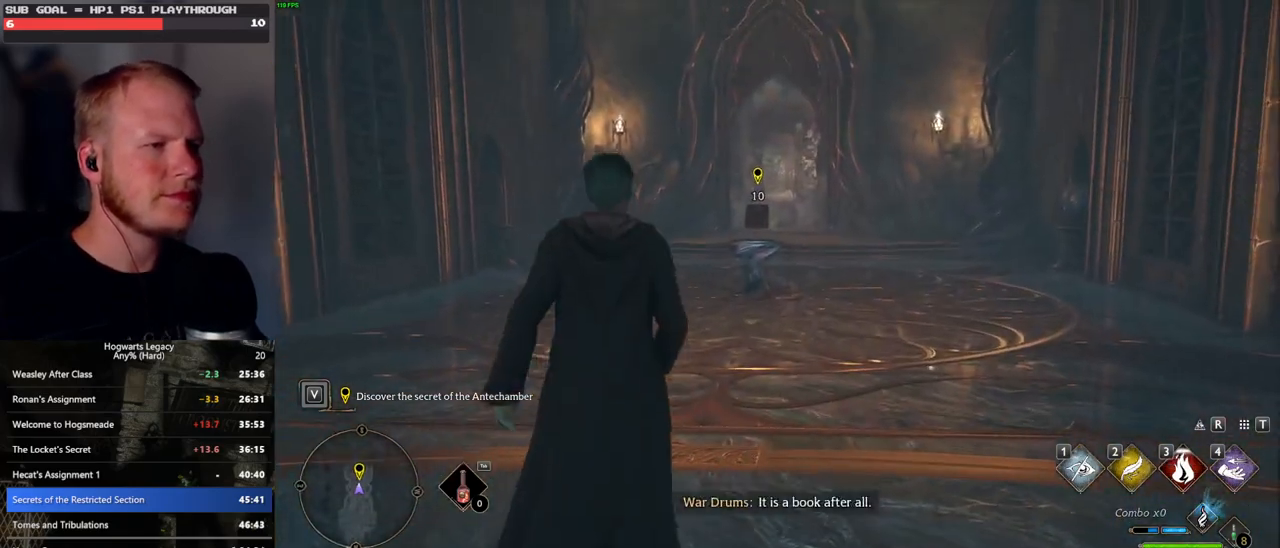
Gameplay with keyboard and mouse; each line is a JSON object with the keys and mouse buttons held at the frame after it. "events" lists presses ("down") and releases ("up") of ".", "/", "0", "1", "2", "3", "4", "5", "6", "7", "8", "9", "a", "alt_l", "alt_r", "b", "backslash", "backspace", "c", "caps_lock", "comma", "ctrl_l", "ctrl_r", "d", "e", "equals", "escape", "f", "f1", "f10", "f11", "f12", "f2", "f3", "f4", "f5", "f6", "f7", "f8", "f9", "g", "h", "i", "j", "k", "l", "lbracket", "m", "minus", "n", "o", "p", "q", "quote", "r", "rbracket", "return", "s", "semicolon", "shift_l", "shift_r", "space", "super", "t", "tab", "tilde", "u", "v", "w", "x", "y", "z", "mouse_left", "mouse_wheel", "mouse_right", "mouse_mb4" and "mouse_mb5" between this image and that frame as [ms after this image, input, new state], when the widget could be followed in between. "mouse_left", "mouse_wheel", "mouse_right", "mouse_mb4", "mouse_mb5" = the "left", "wheel", "right", "mb4", "mb5" buttons of the "mouse" list. No other keys are recorded. "wheel" means that the mouse wheel is clicked or scrolled. Mouse movement is not recorded.
{"keys": ["w"], "mouse": [], "events": []}
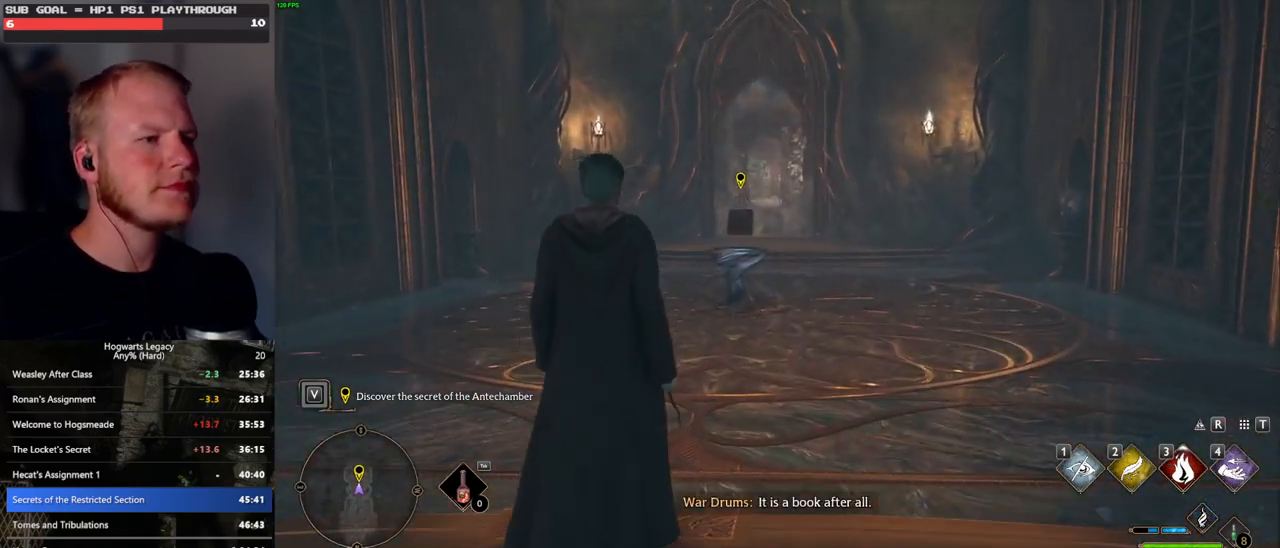
{"keys": ["w"], "mouse": [], "events": []}
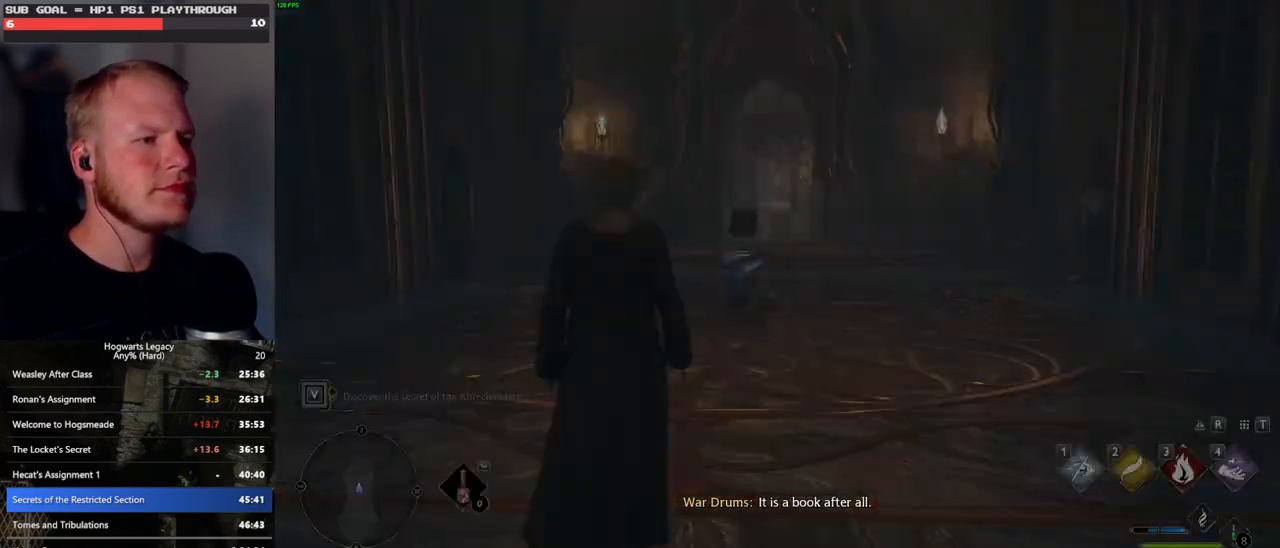
{"keys": ["q"], "mouse": [], "events": [[283, "q", "down"], [283, "w", "up"]]}
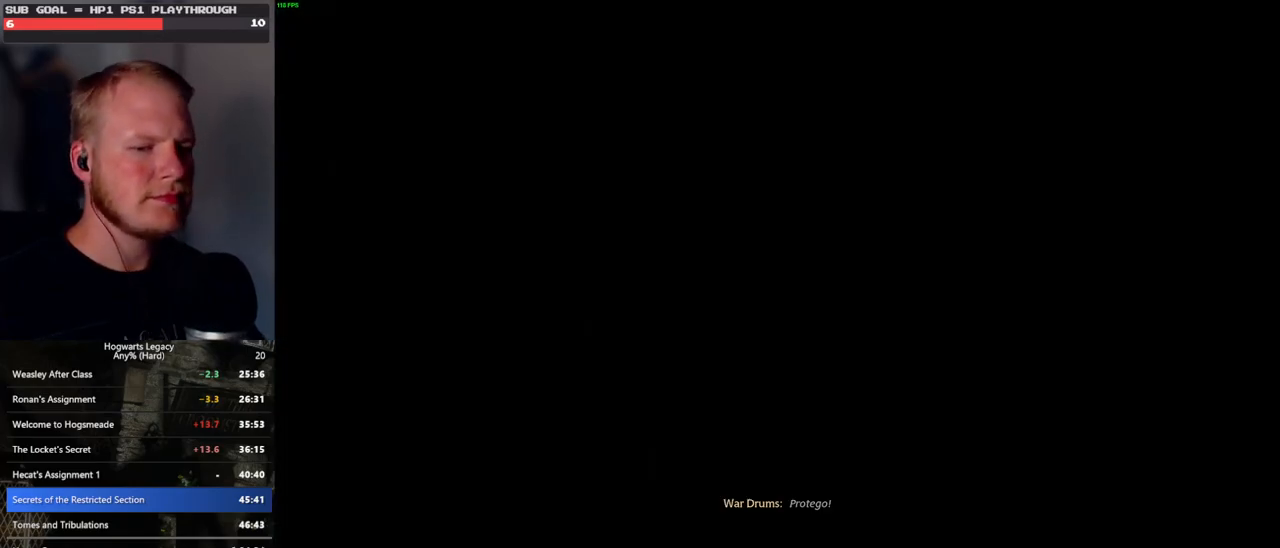
{"keys": ["q"], "mouse": [], "events": [[33, "q", "up"], [117, "q", "down"], [300, "q", "up"], [383, "q", "down"]]}
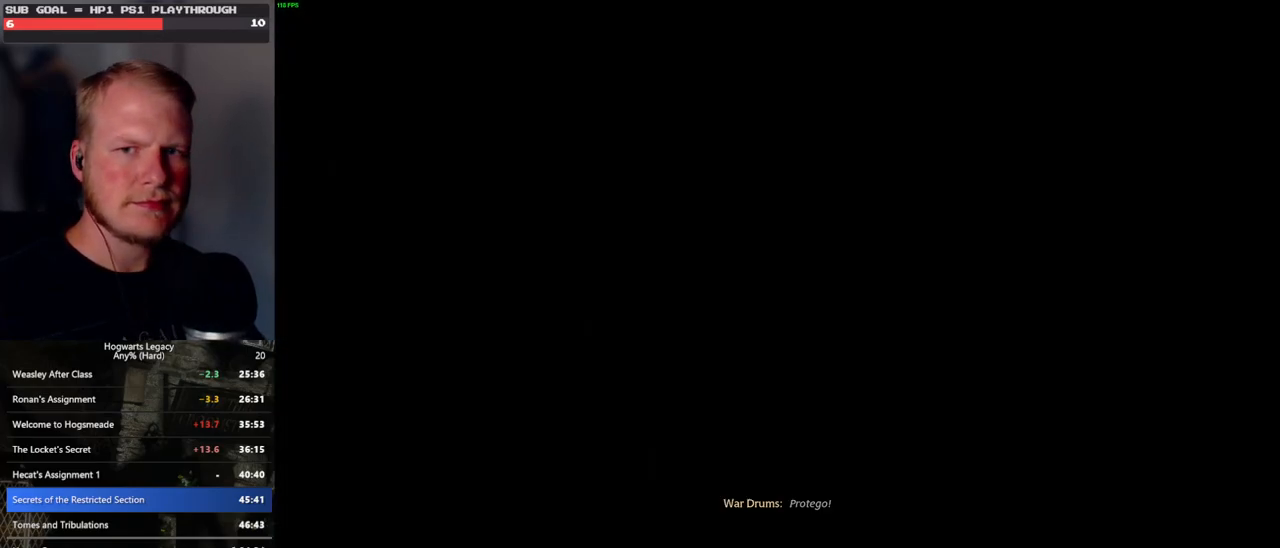
{"keys": ["q"], "mouse": [], "events": [[167, "q", "up"], [217, "q", "down"]]}
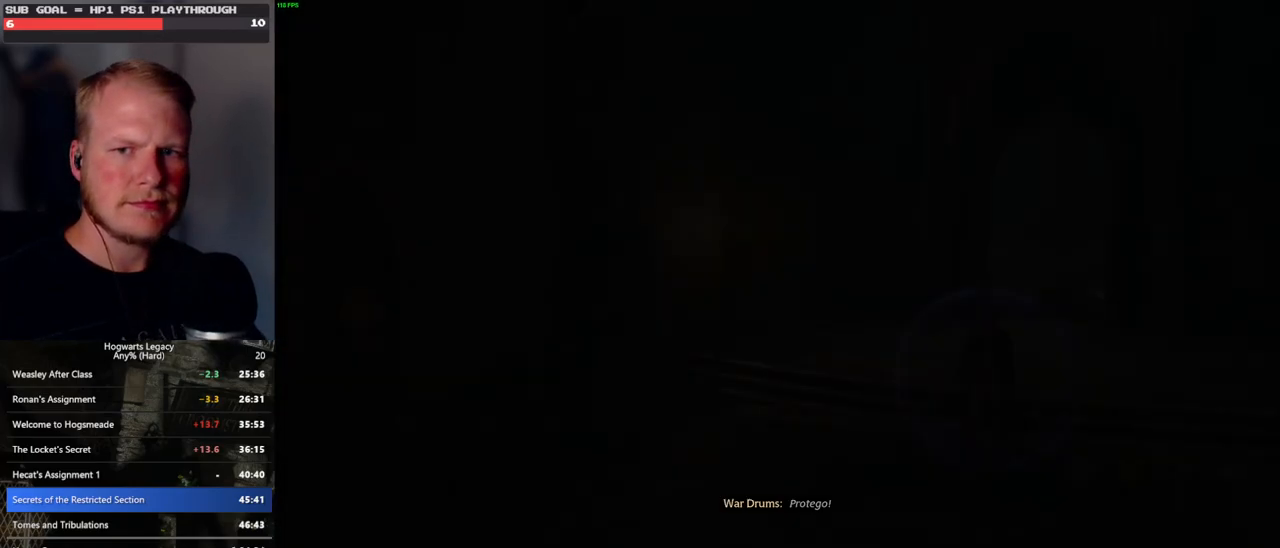
{"keys": ["q"], "mouse": [], "events": [[33, "q", "up"], [83, "q", "down"], [433, "q", "up"], [483, "q", "down"]]}
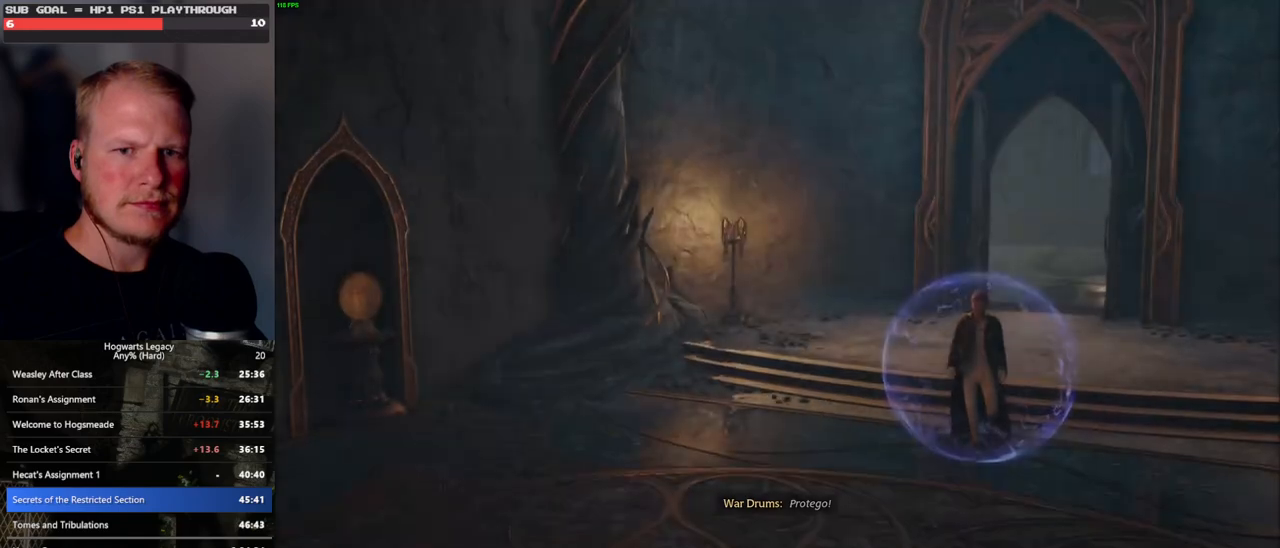
{"keys": ["q"], "mouse": [], "events": [[300, "q", "up"], [367, "q", "down"]]}
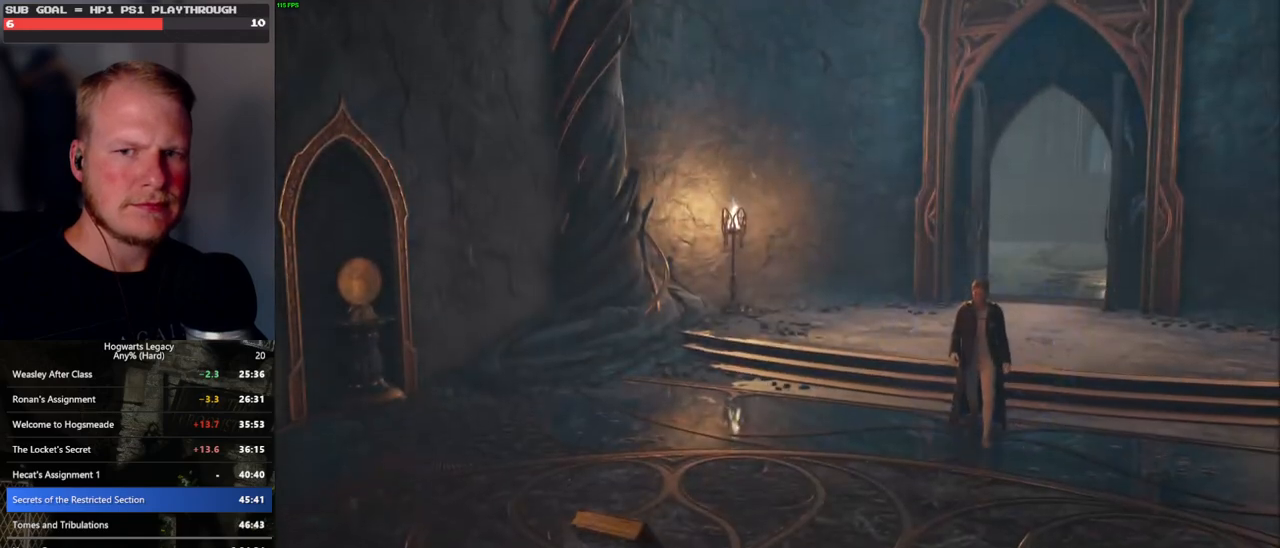
{"keys": ["q"], "mouse": [], "events": []}
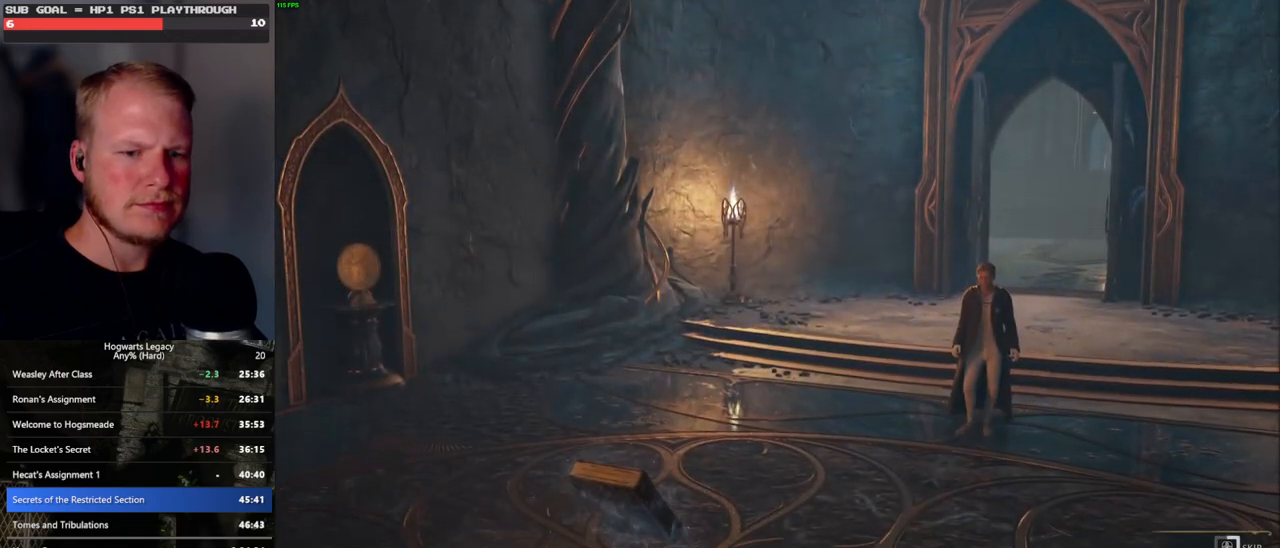
{"keys": ["q"], "mouse": [], "events": []}
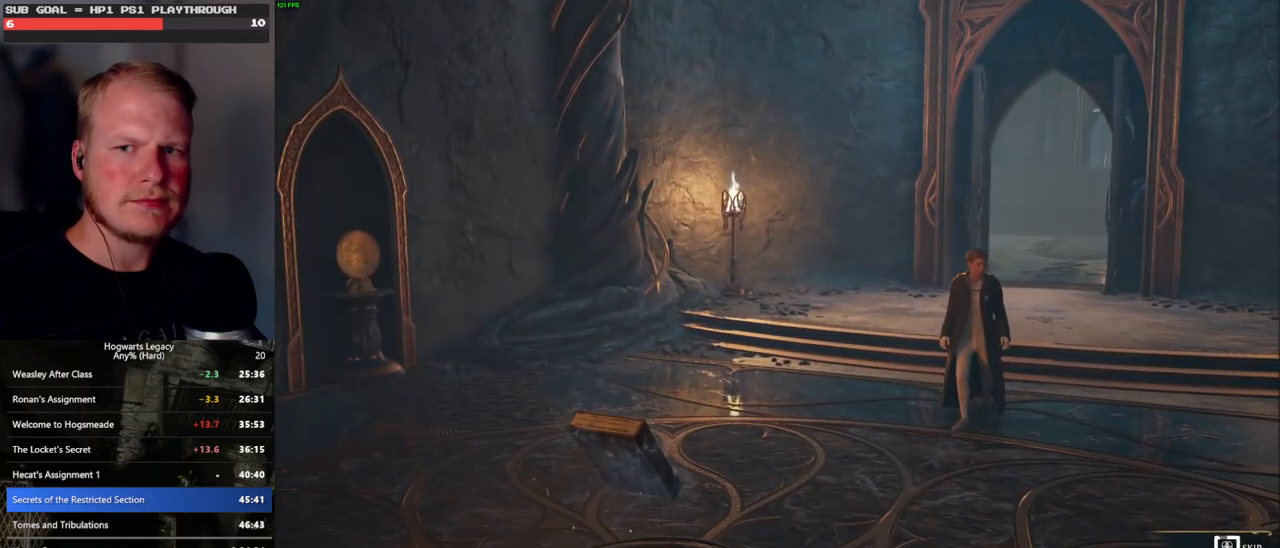
{"keys": ["q"], "mouse": [], "events": []}
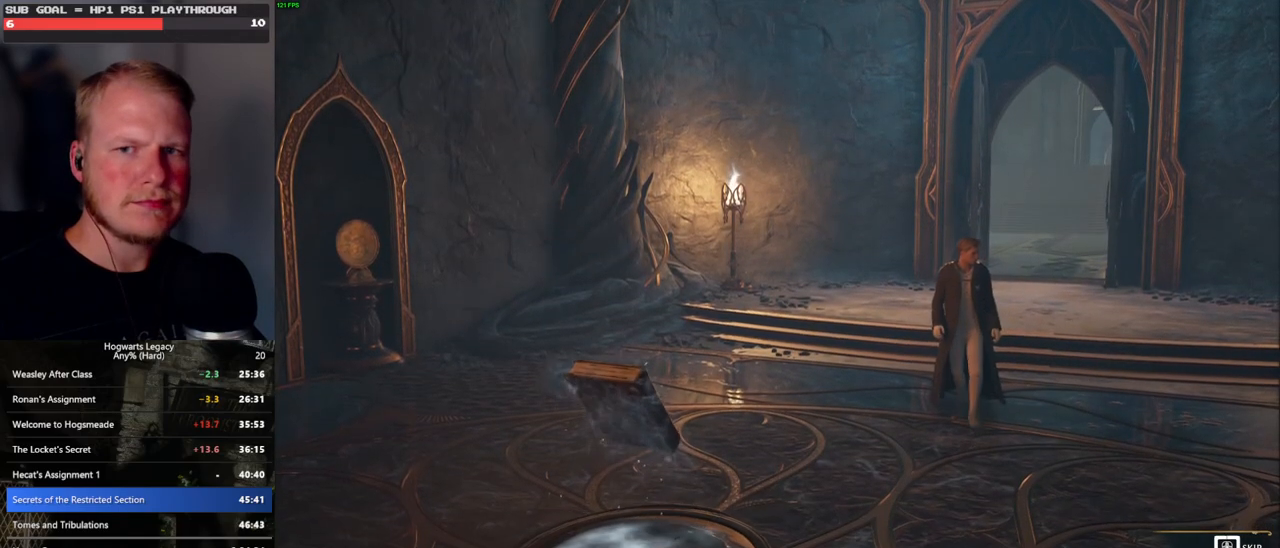
{"keys": ["q"], "mouse": [], "events": []}
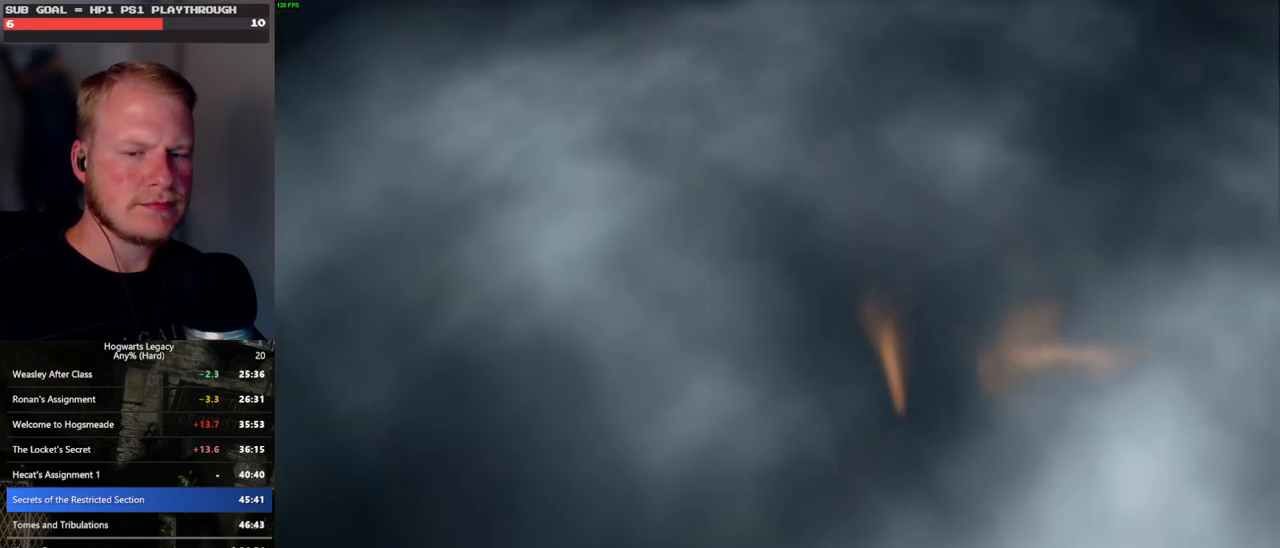
{"keys": ["q"], "mouse": [], "events": [[233, "q", "up"], [317, "q", "down"]]}
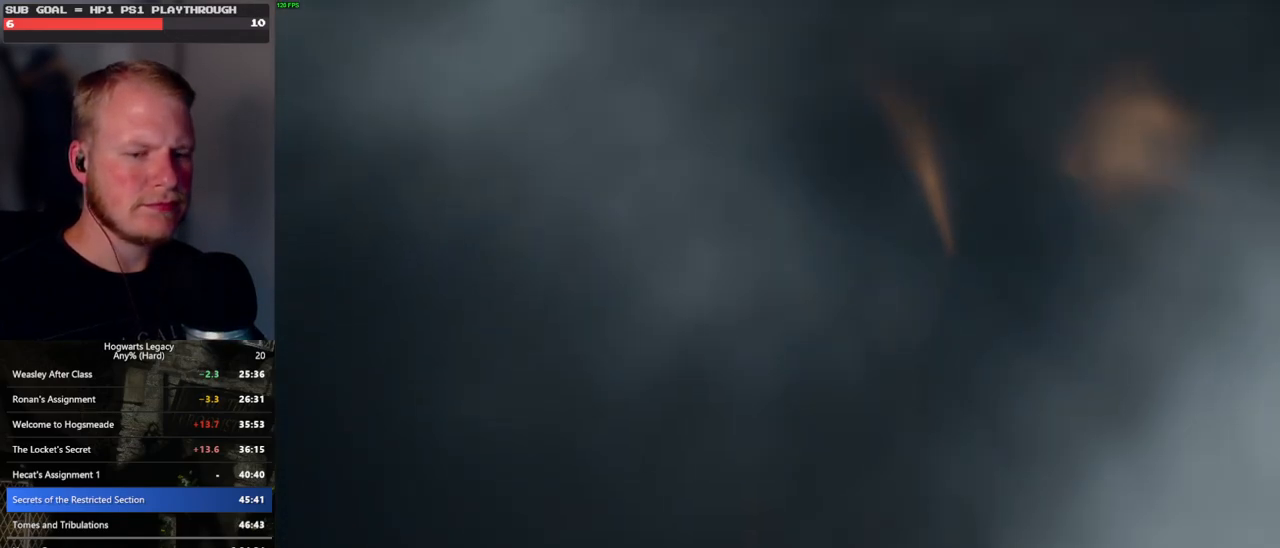
{"keys": [], "mouse": [], "events": [[300, "q", "up"]]}
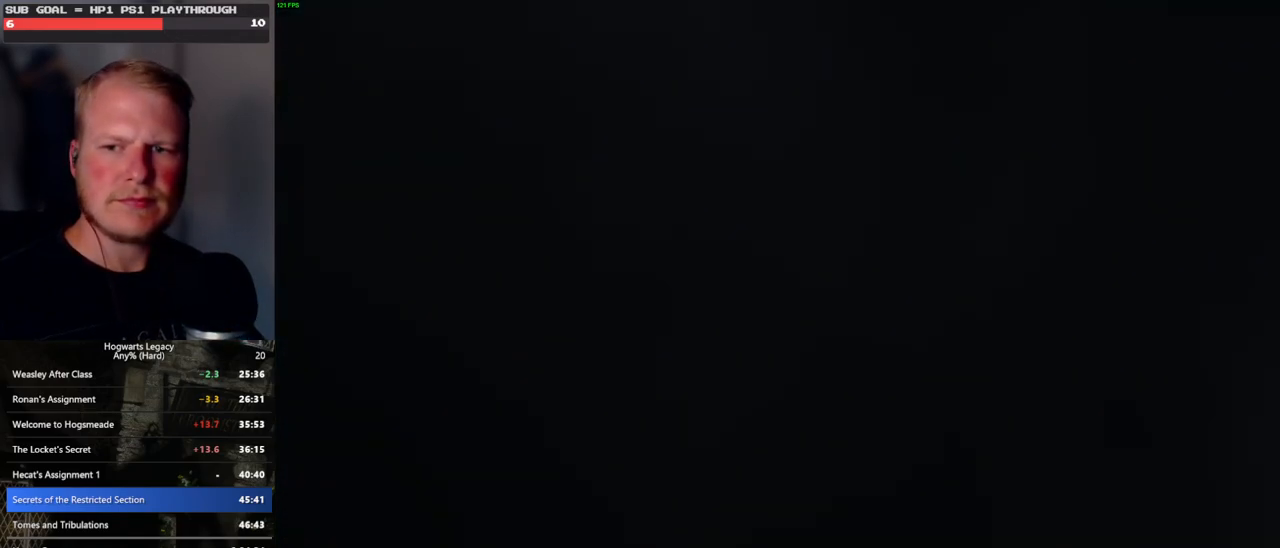
{"keys": [], "mouse": [], "events": []}
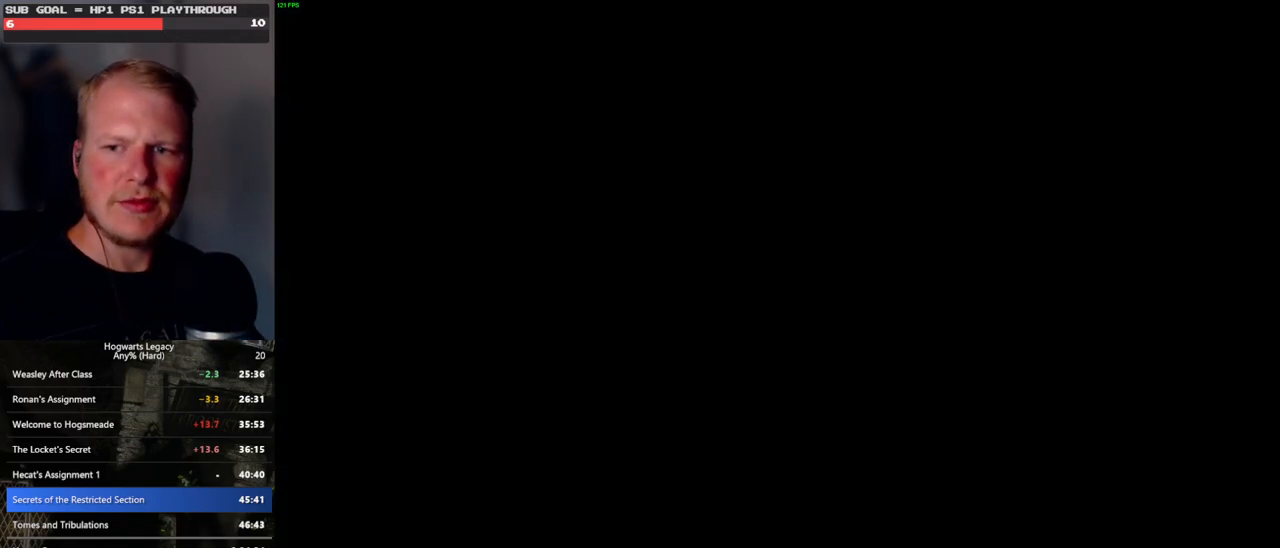
{"keys": ["q"], "mouse": [], "events": [[283, "q", "down"]]}
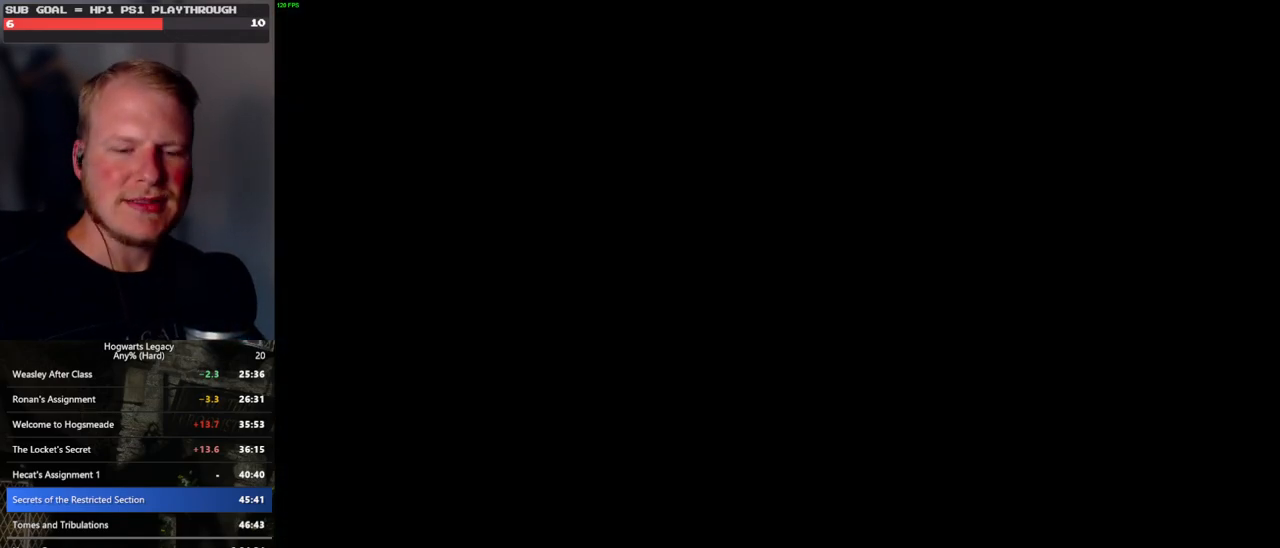
{"keys": ["q"], "mouse": [], "events": [[117, "q", "up"], [233, "q", "down"], [433, "q", "up"], [500, "q", "down"]]}
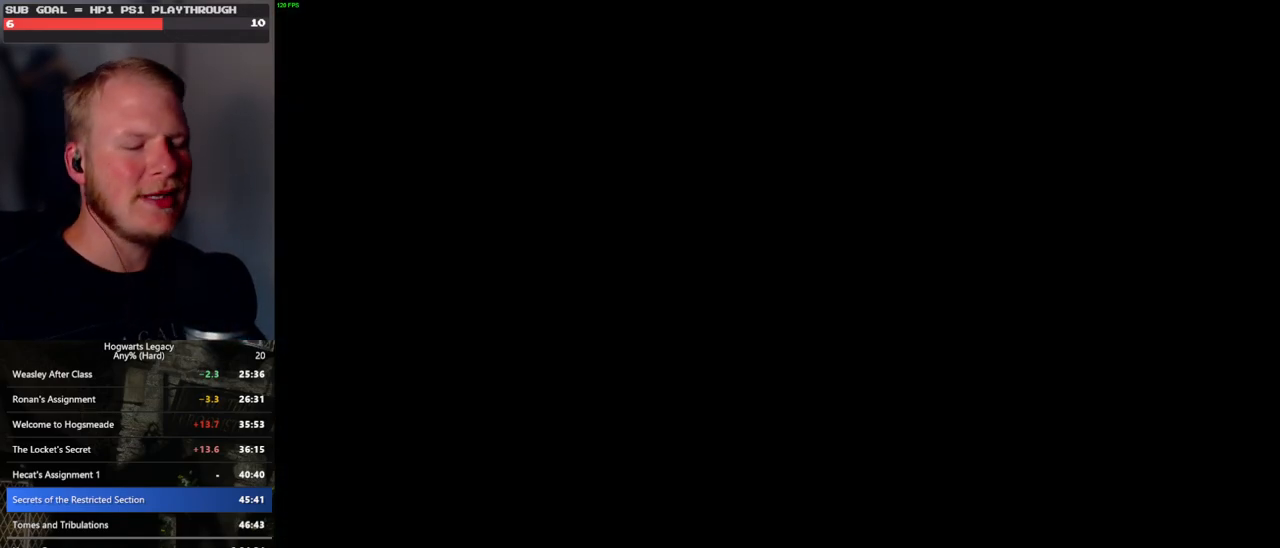
{"keys": ["q"], "mouse": [], "events": [[333, "q", "up"], [417, "q", "down"]]}
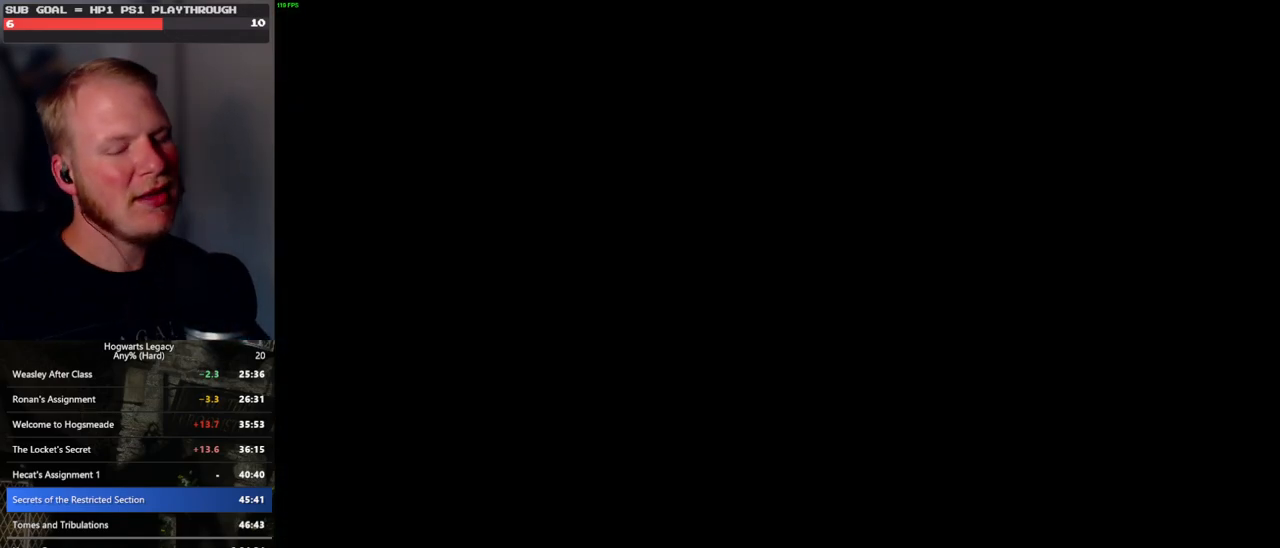
{"keys": ["q"], "mouse": [], "events": [[233, "q", "up"], [283, "q", "down"]]}
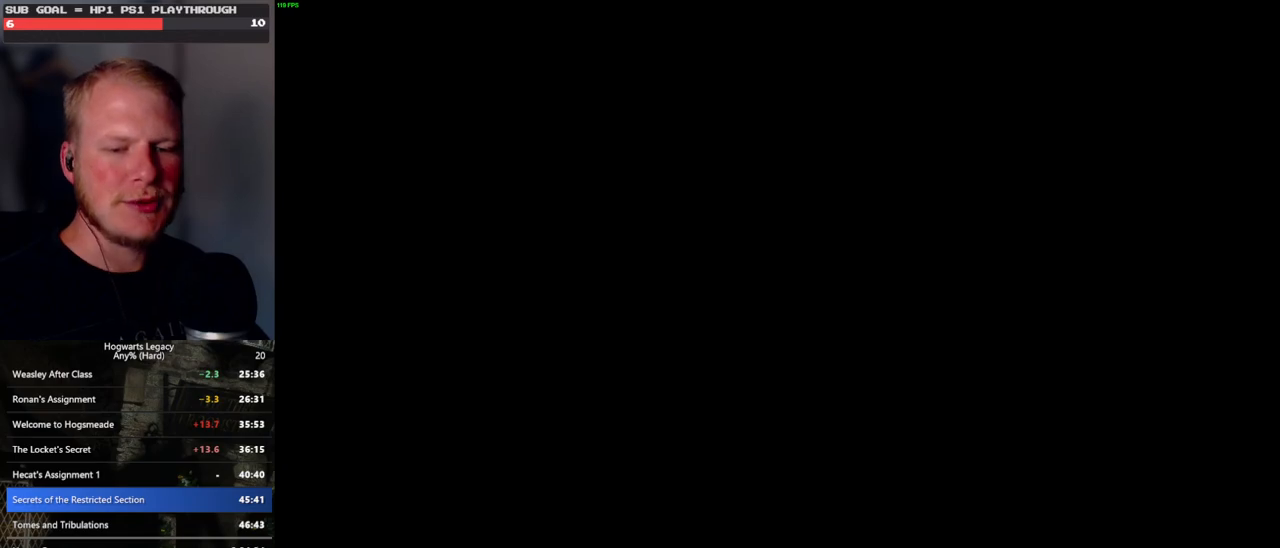
{"keys": ["q"], "mouse": [], "events": [[167, "q", "up"], [233, "q", "down"]]}
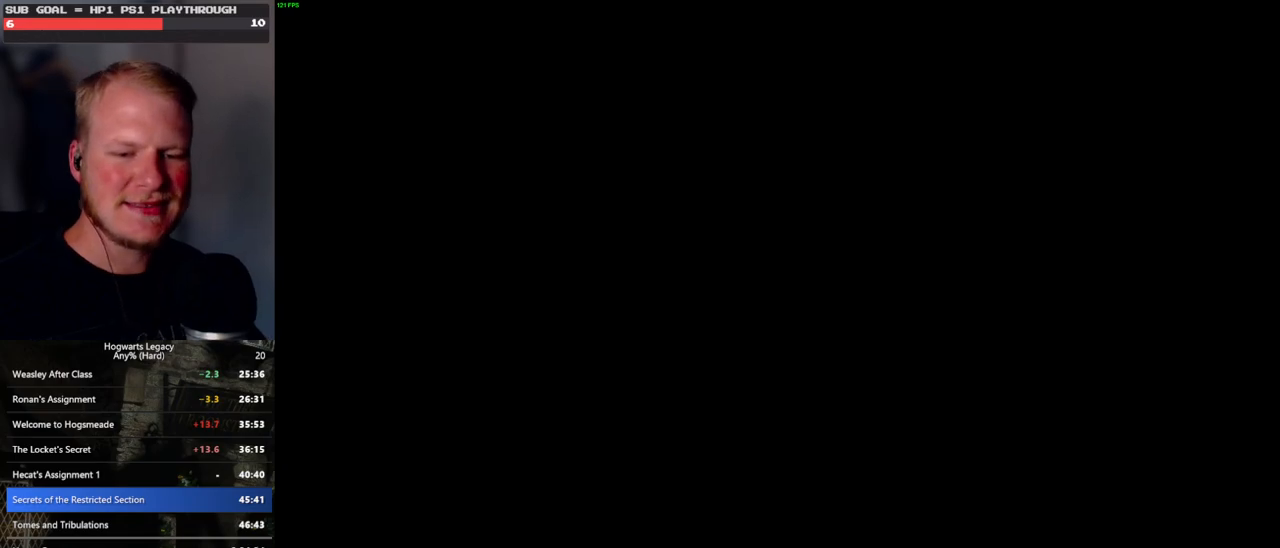
{"keys": [], "mouse": [], "events": [[83, "q", "up"], [167, "q", "down"], [500, "q", "up"]]}
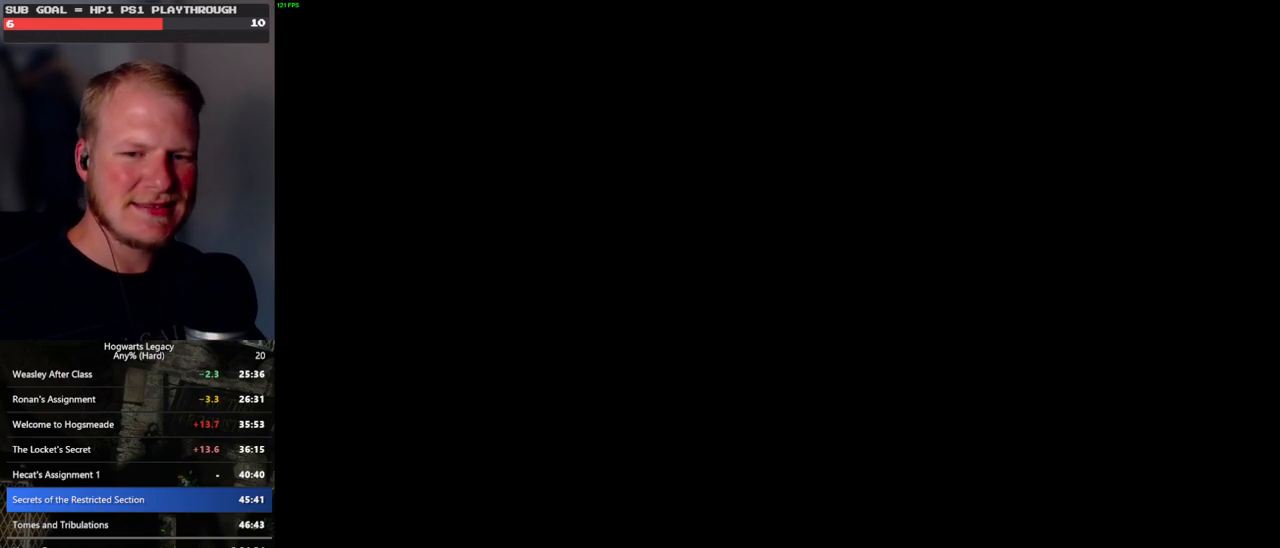
{"keys": ["q"], "mouse": [], "events": [[67, "q", "down"], [400, "q", "up"], [467, "q", "down"]]}
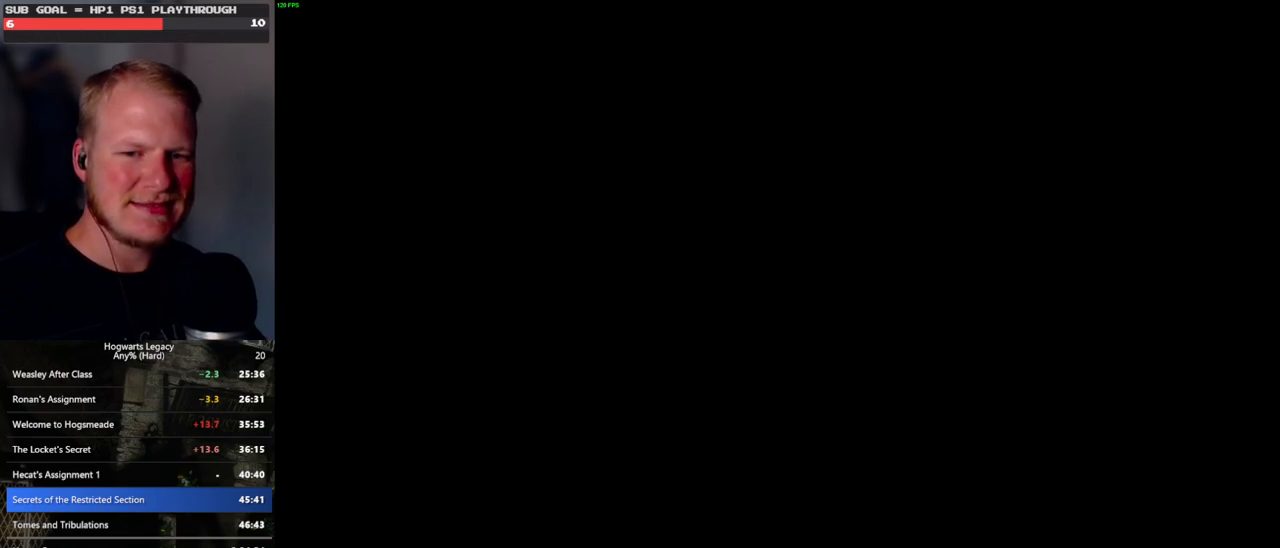
{"keys": ["q"], "mouse": [], "events": [[333, "q", "up"], [383, "q", "down"]]}
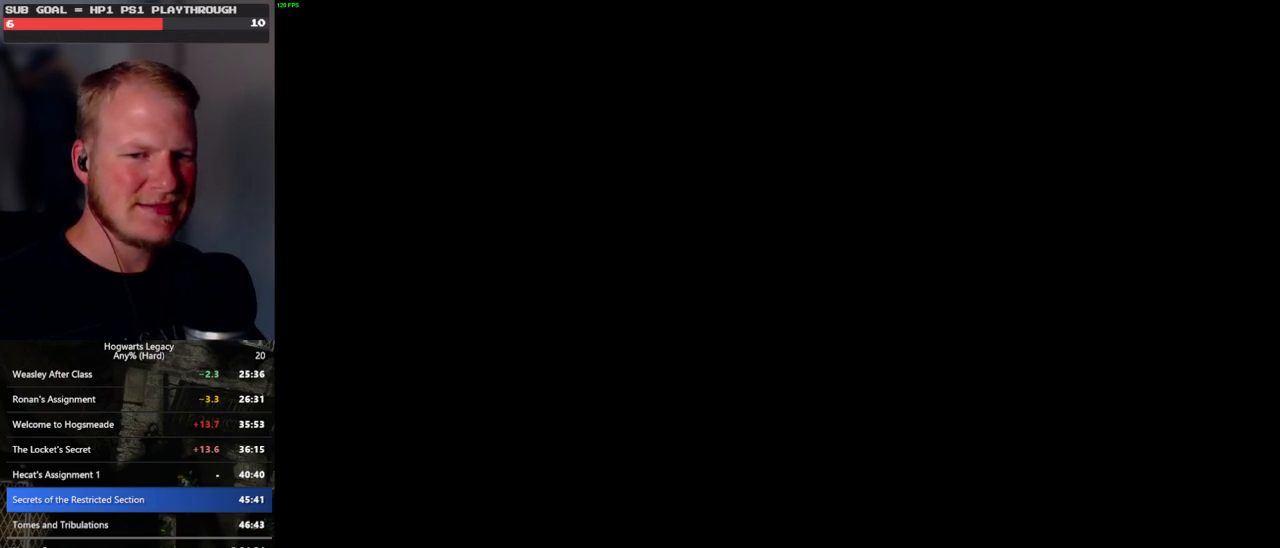
{"keys": ["q"], "mouse": [], "events": [[200, "q", "up"], [250, "q", "down"]]}
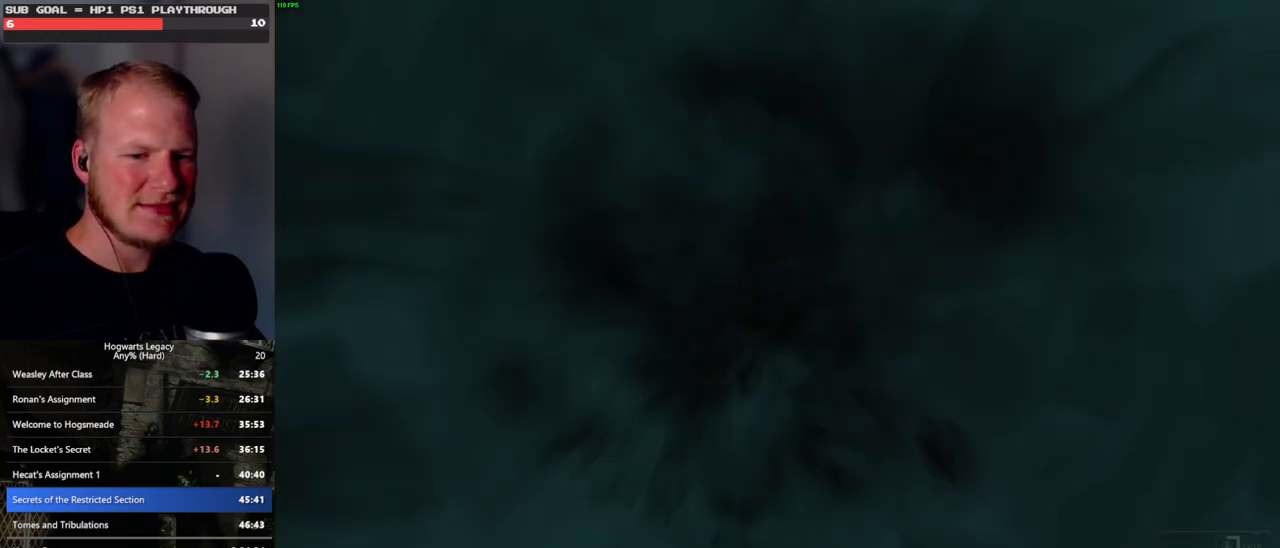
{"keys": ["q"], "mouse": [], "events": []}
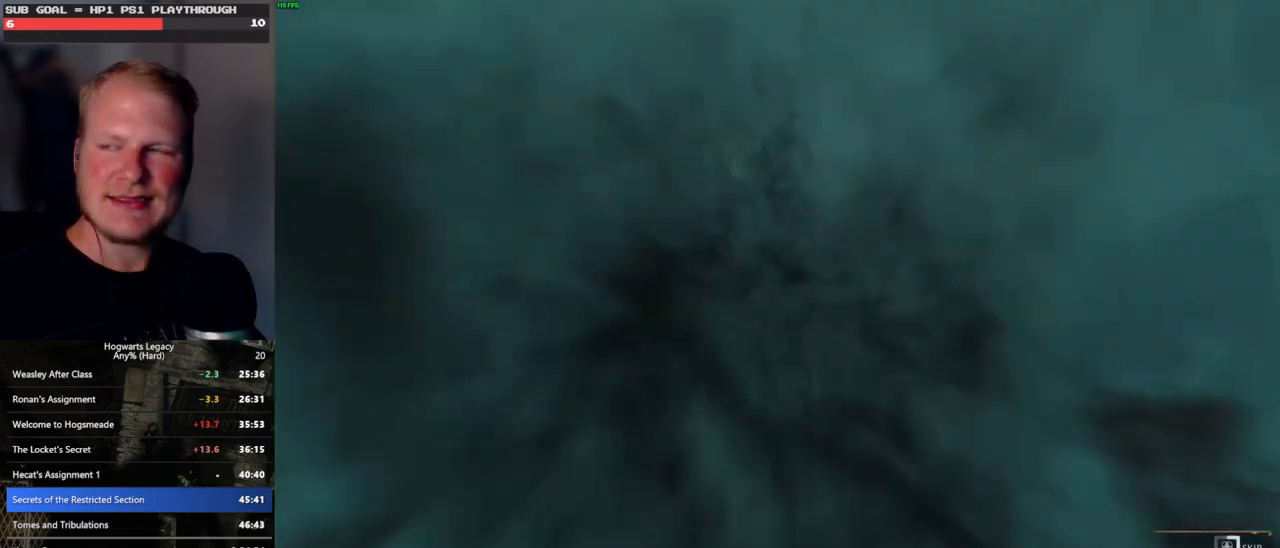
{"keys": ["q"], "mouse": [], "events": []}
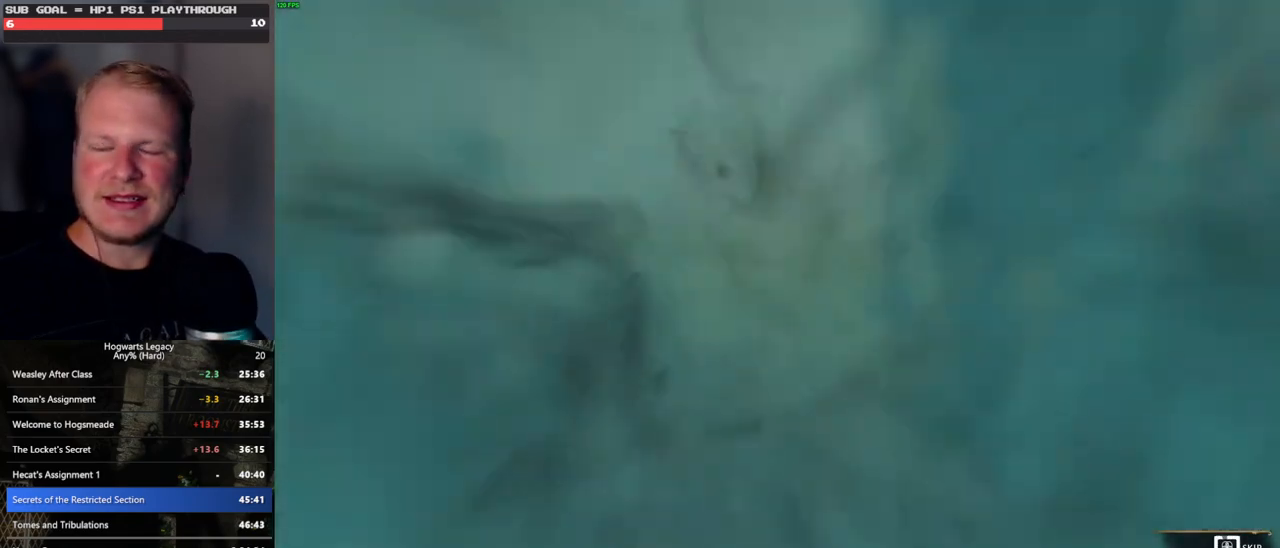
{"keys": ["q"], "mouse": [], "events": []}
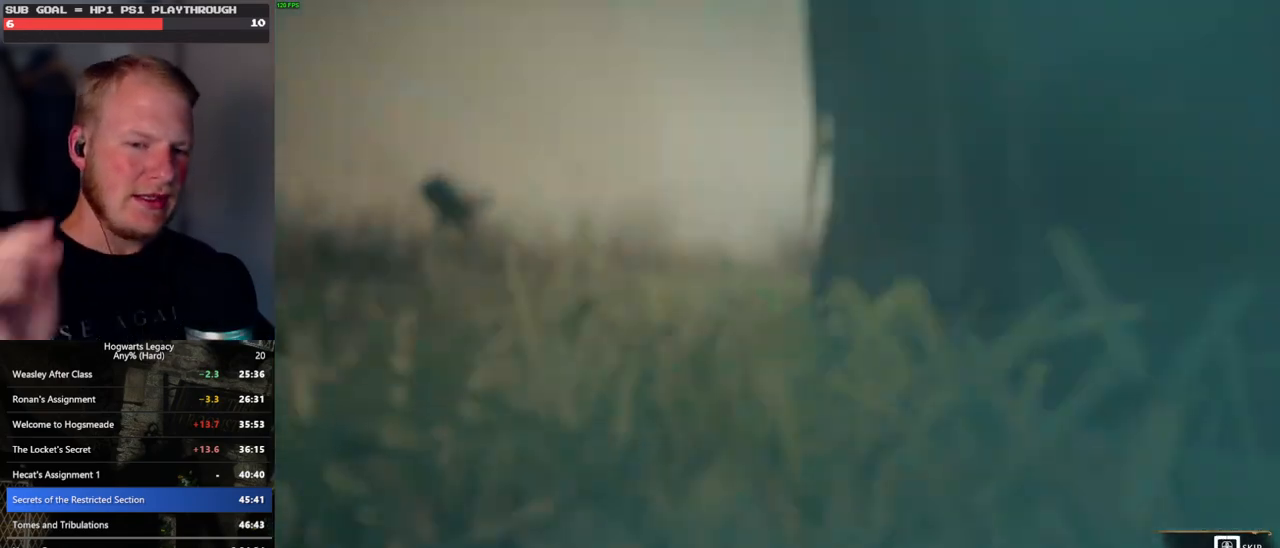
{"keys": ["q"], "mouse": [], "events": []}
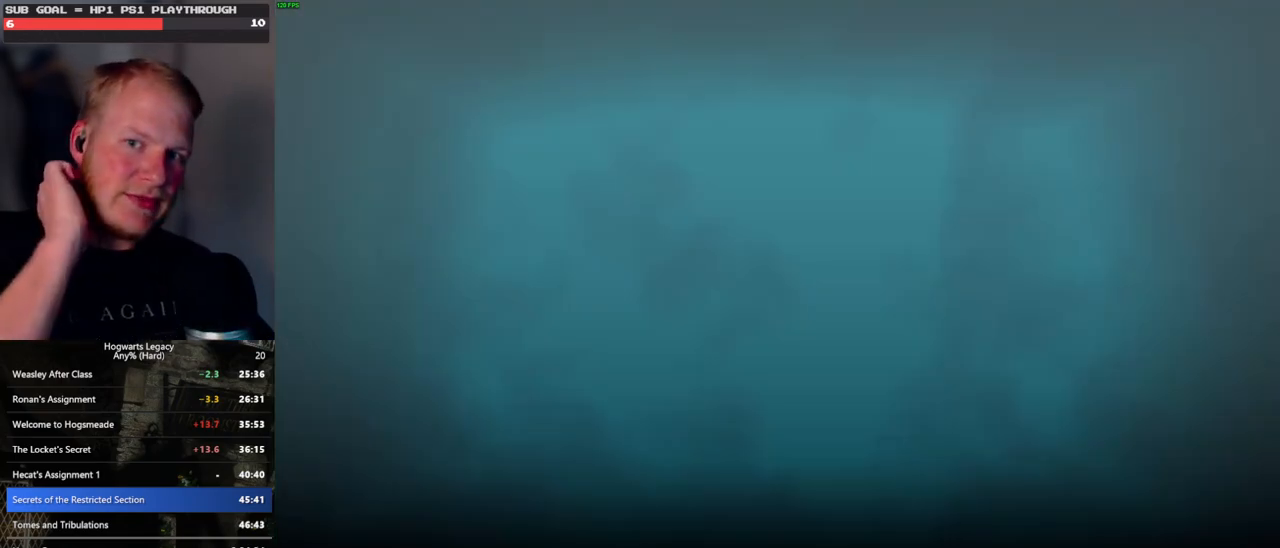
{"keys": [], "mouse": [], "events": [[333, "q", "up"]]}